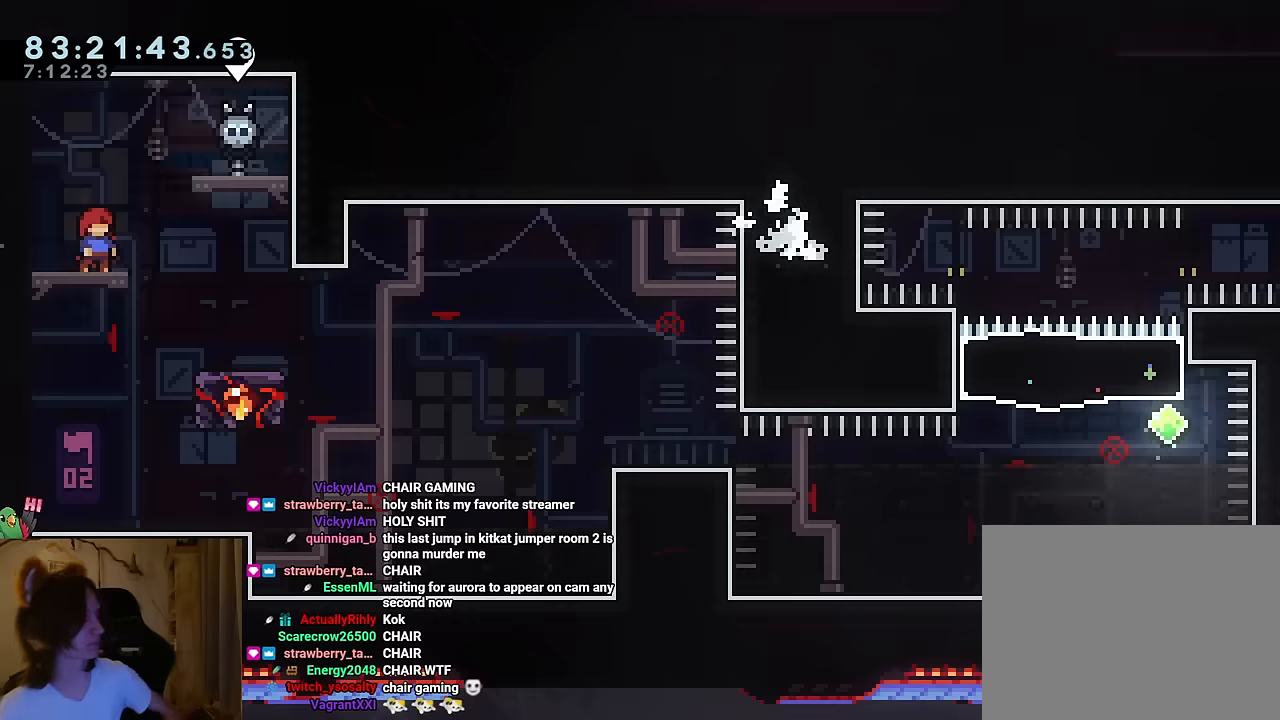
Gameplay with a controller (Nintendo layout); each line is a JSON object with the inputs held at the frame after it. "events" lists button and stick changes between this image and that frame as [ms after this image, input, new state], when the widget could be followed in between. Not read: HOME L1 L3 R1 R3.
{"buttons": [], "left_stick": "center", "right_stick": "center", "events": [[50, "L2", "up"]]}
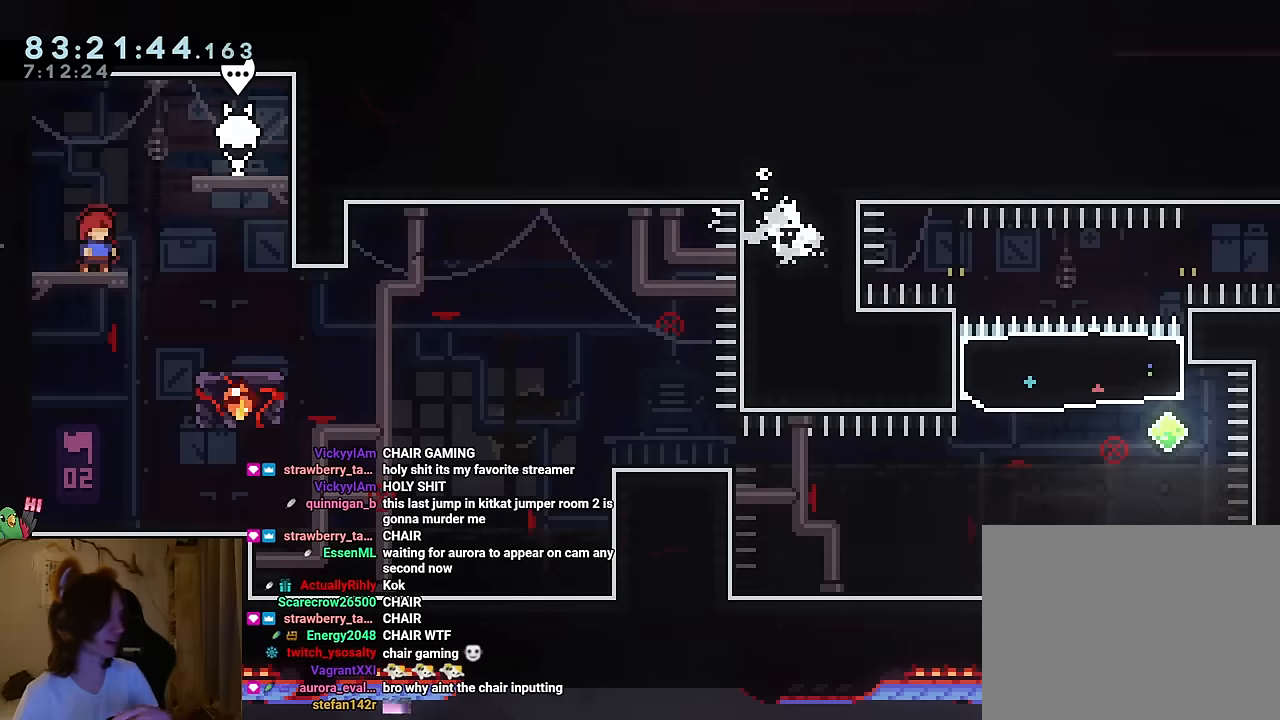
{"buttons": [], "left_stick": "center", "right_stick": "center", "events": [[250, "right_stick", "down-left"], [350, "right_stick", "center"]]}
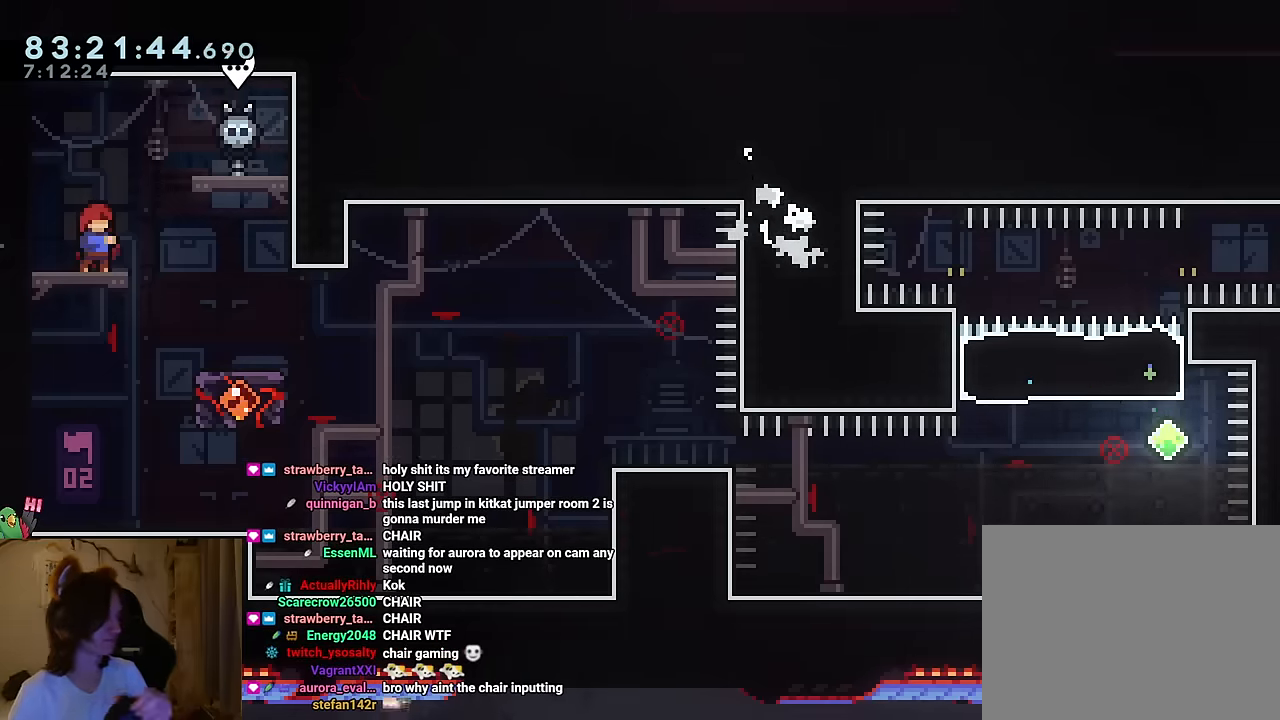
{"buttons": ["B"], "left_stick": "left", "right_stick": "center", "events": [[34, "B", "down"], [34, "Y", "down"], [34, "left_stick", "up"], [84, "Y", "up"], [101, "left_stick", "center"], [351, "left_stick", "left"]]}
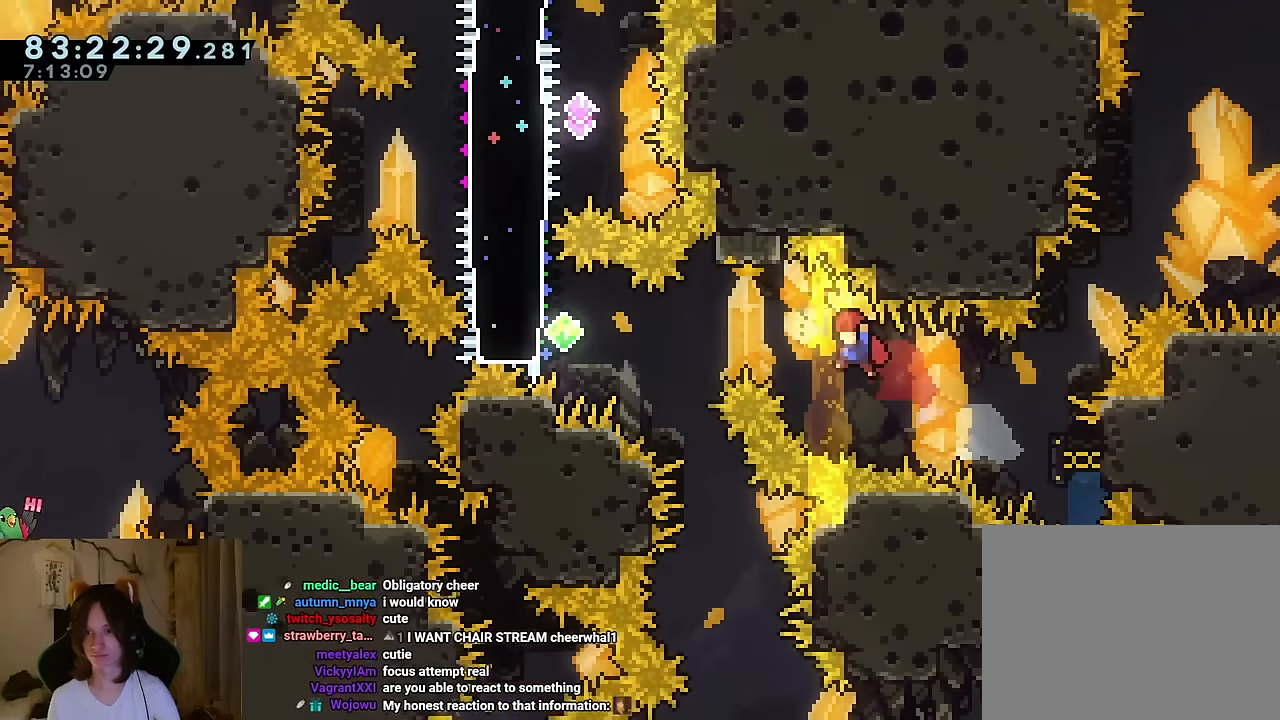
{"buttons": ["B", "Y"], "left_stick": "up-left", "right_stick": "center", "events": [[200, "Y", "down"], [284, "Y", "up"], [367, "left_stick", "up-left"], [450, "Y", "down"]]}
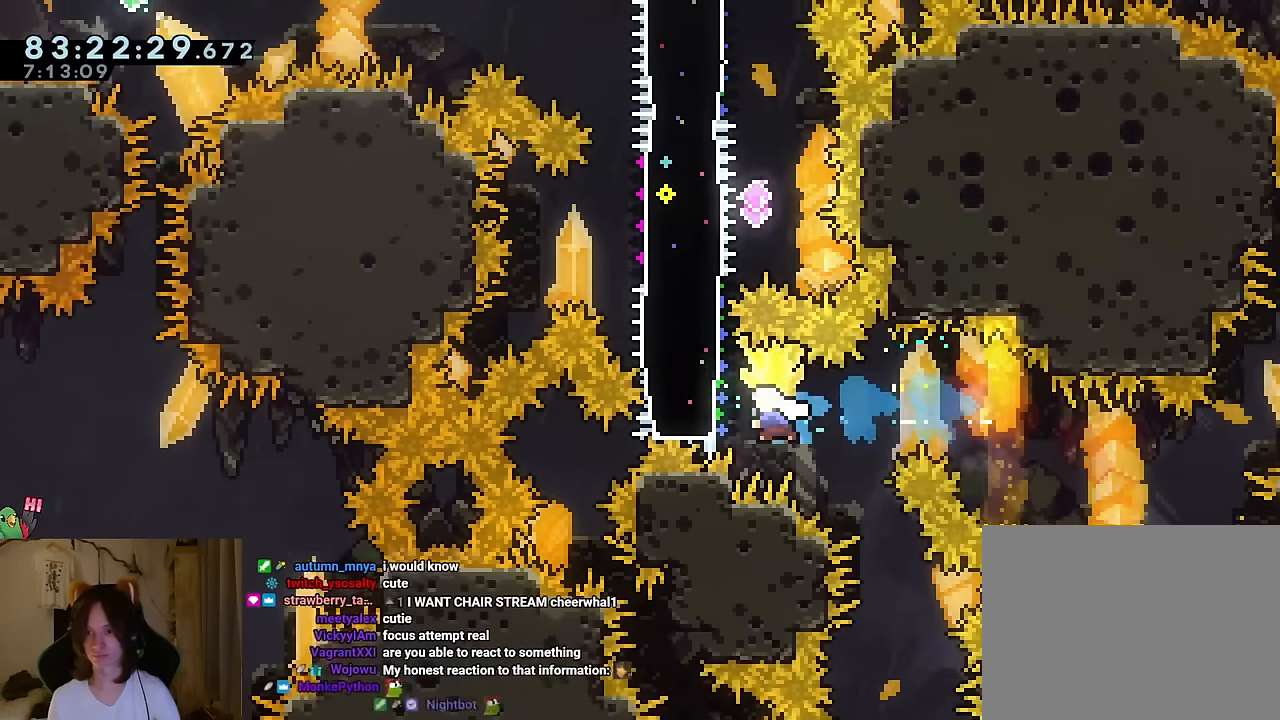
{"buttons": [], "left_stick": "down", "right_stick": "center", "events": [[117, "Y", "up"], [151, "B", "up"], [217, "left_stick", "center"], [384, "left_stick", "down"]]}
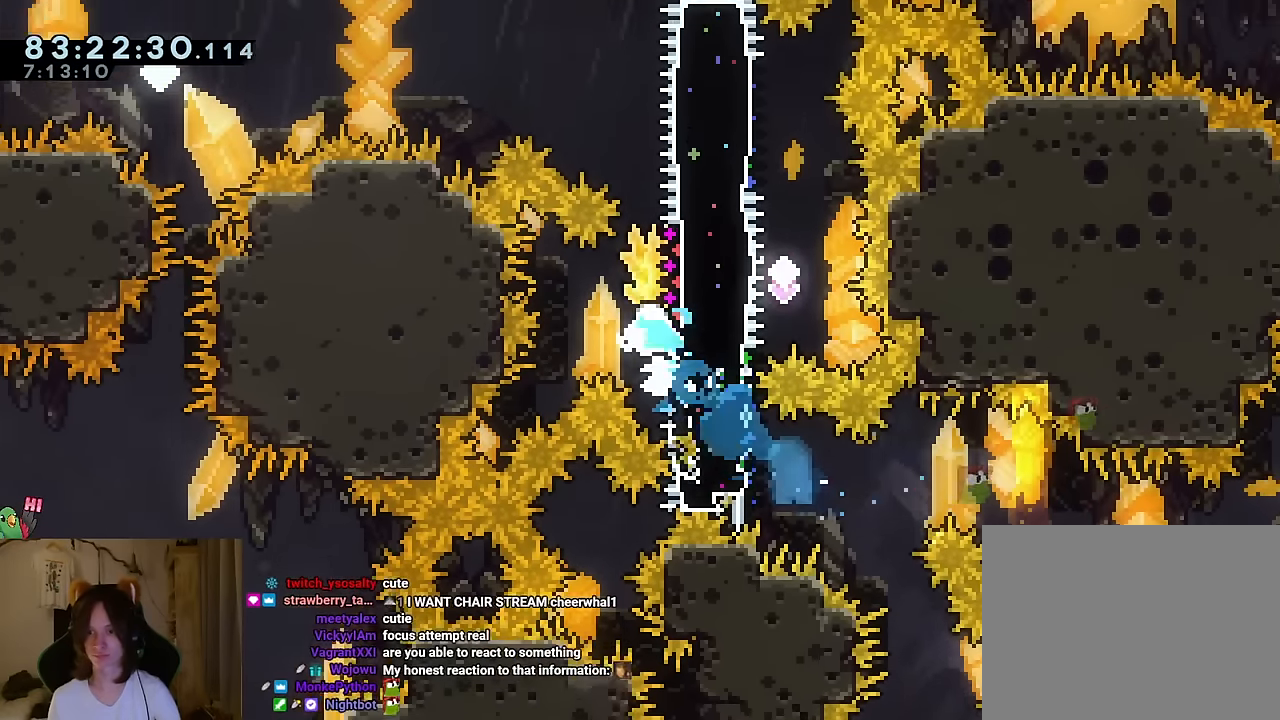
{"buttons": [], "left_stick": "left", "right_stick": "center", "events": [[50, "R2", "down"], [100, "Y", "down"], [117, "left_stick", "down-right"], [133, "R2", "up"], [250, "Y", "up"], [384, "left_stick", "left"]]}
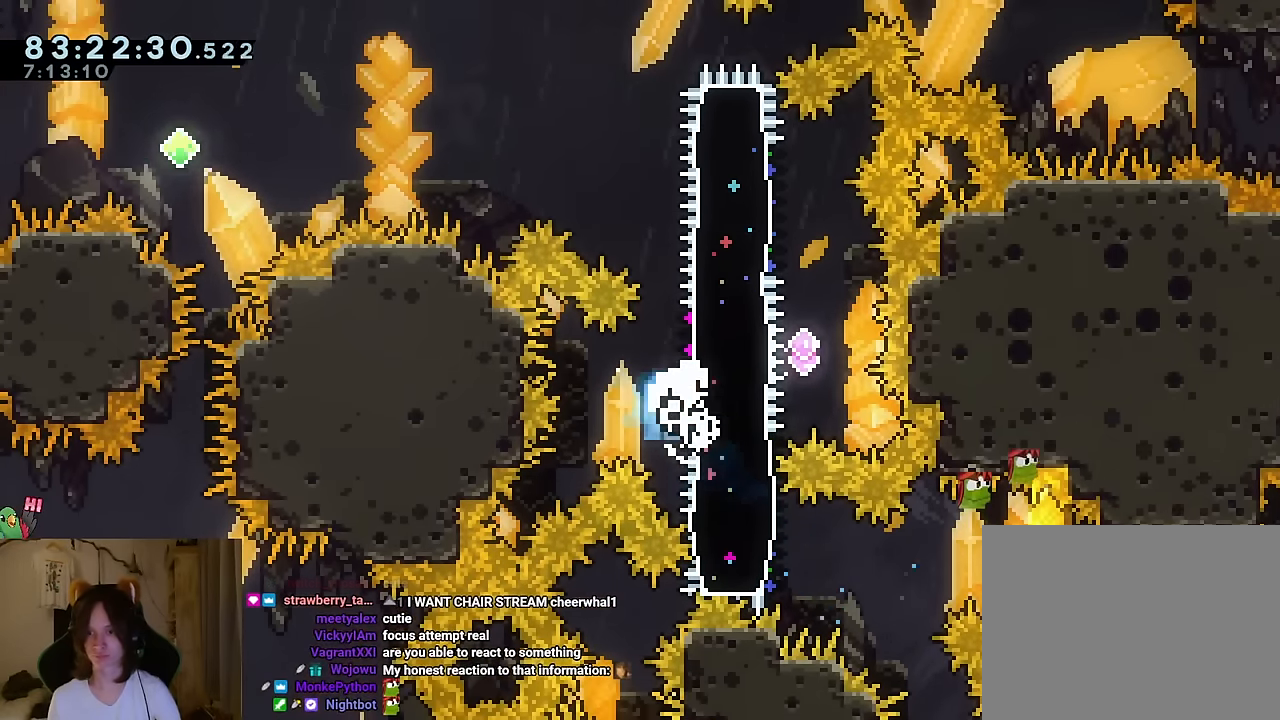
{"buttons": ["B"], "left_stick": "center", "right_stick": "center", "events": [[83, "left_stick", "up"], [117, "Y", "down"], [233, "Y", "up"], [283, "left_stick", "center"], [467, "B", "down"]]}
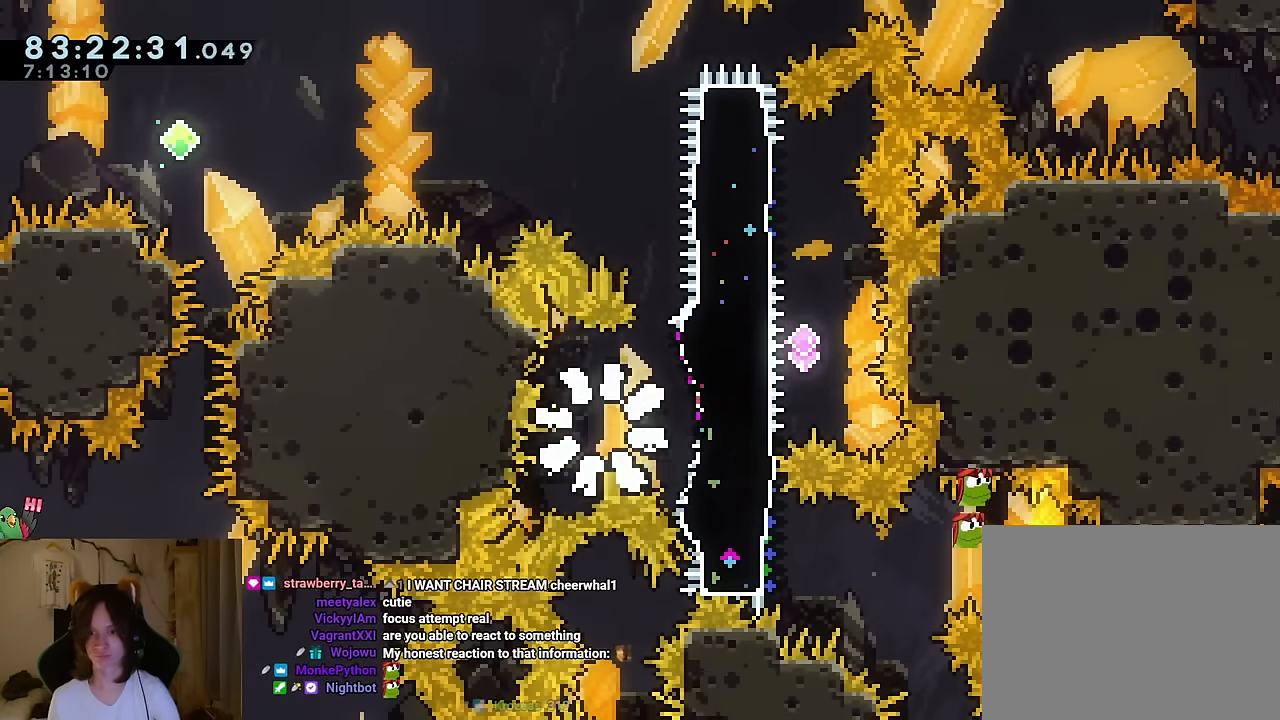
{"buttons": [], "left_stick": "center", "right_stick": "center", "events": [[100, "B", "up"], [200, "B", "down"], [317, "B", "up"]]}
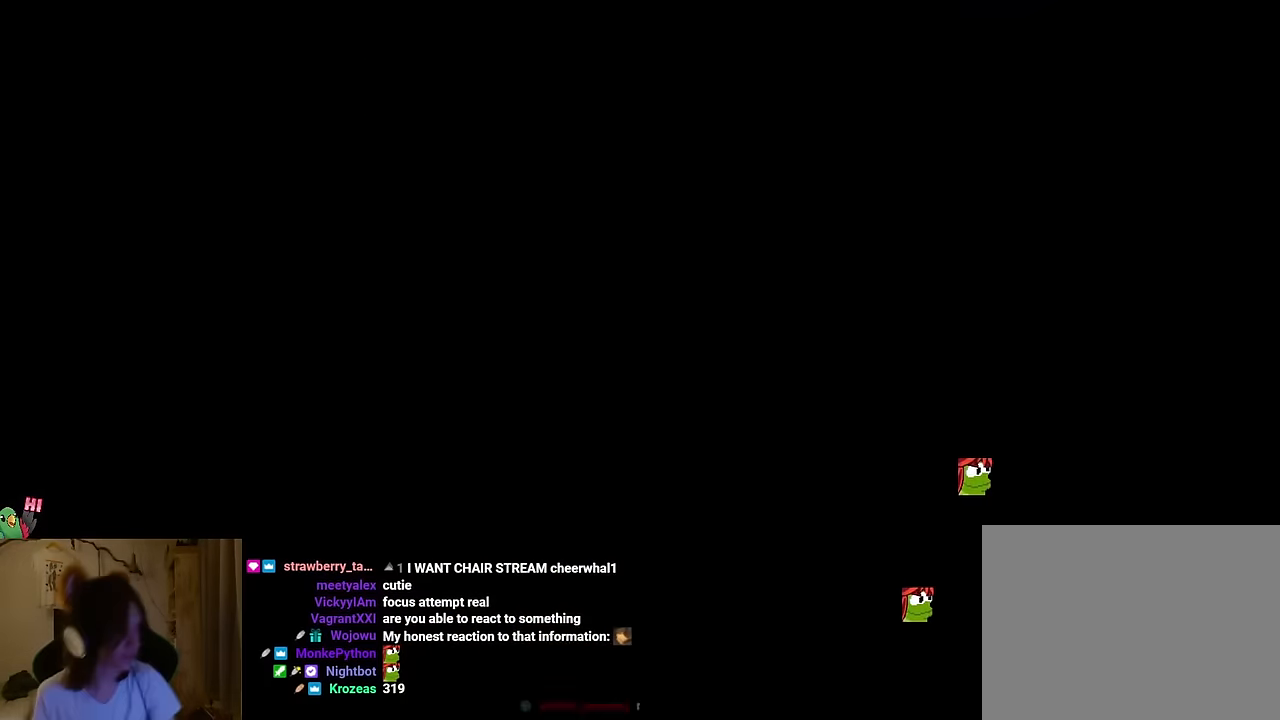
{"buttons": [], "left_stick": "center", "right_stick": "center", "events": []}
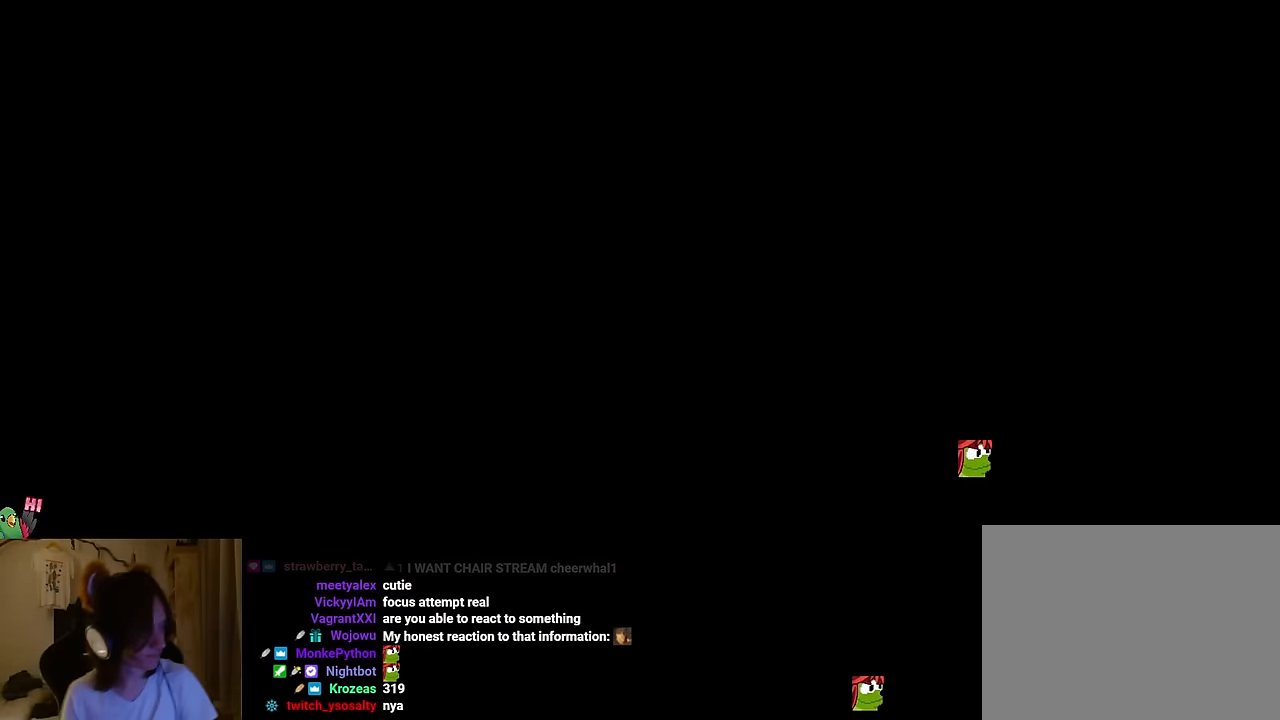
{"buttons": [], "left_stick": "center", "right_stick": "center", "events": []}
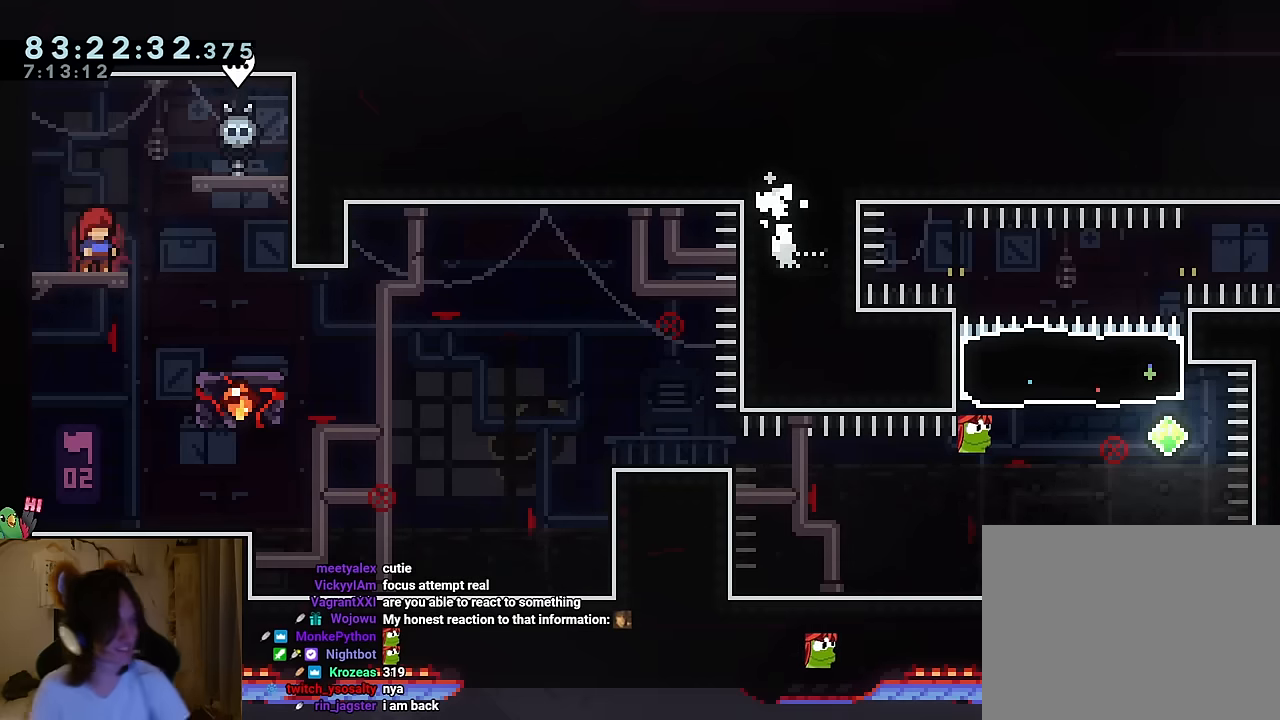
{"buttons": [], "left_stick": "center", "right_stick": "center", "events": []}
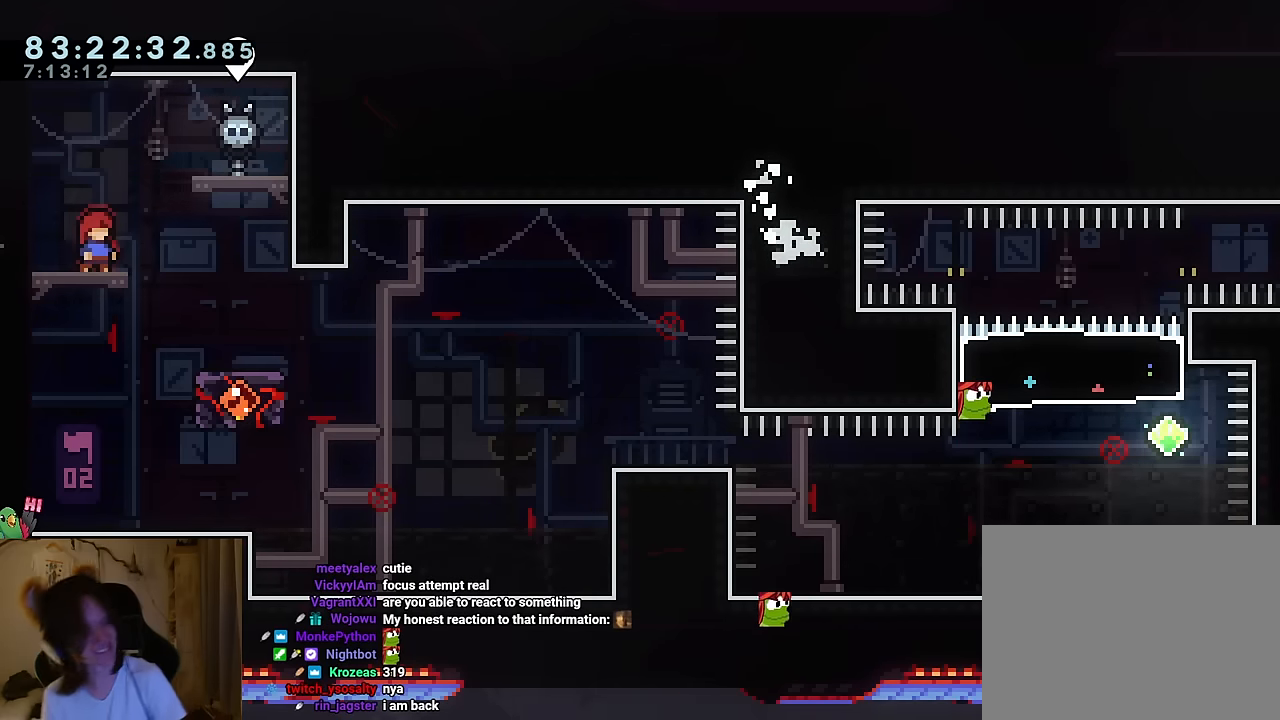
{"buttons": [], "left_stick": "center", "right_stick": "center", "events": []}
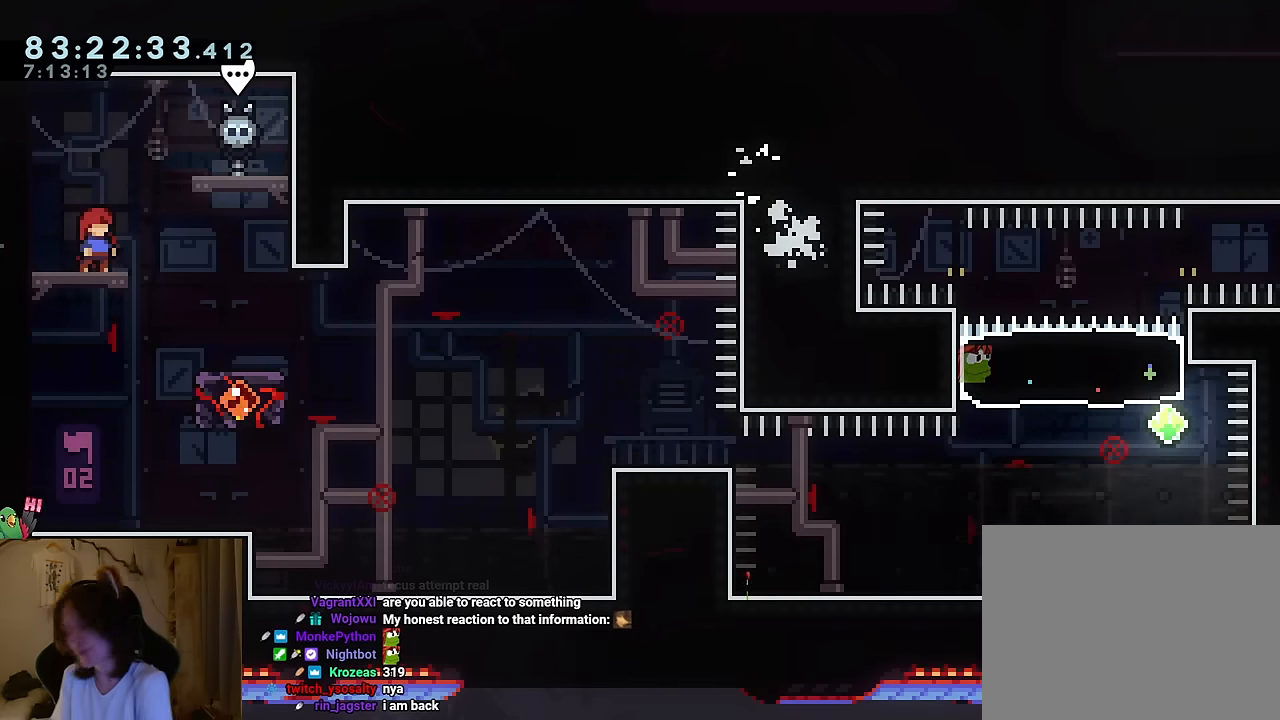
{"buttons": [], "left_stick": "center", "right_stick": "center", "events": []}
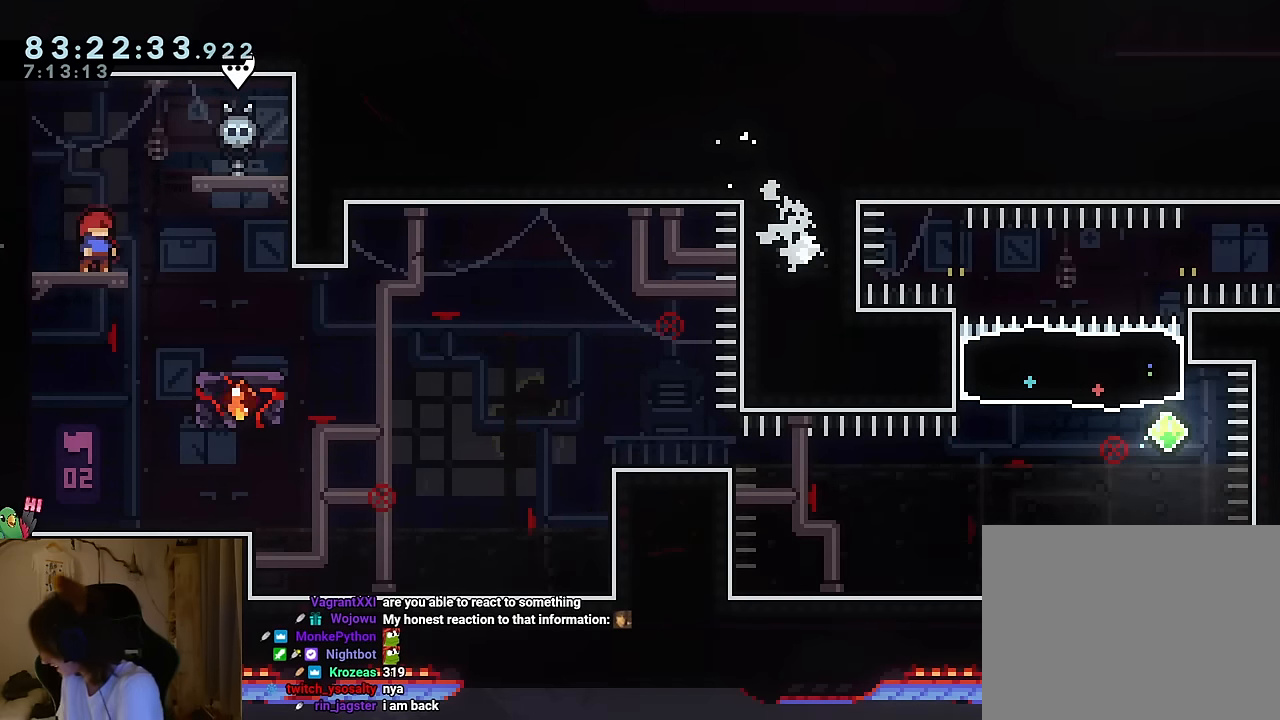
{"buttons": [], "left_stick": "center", "right_stick": "center", "events": []}
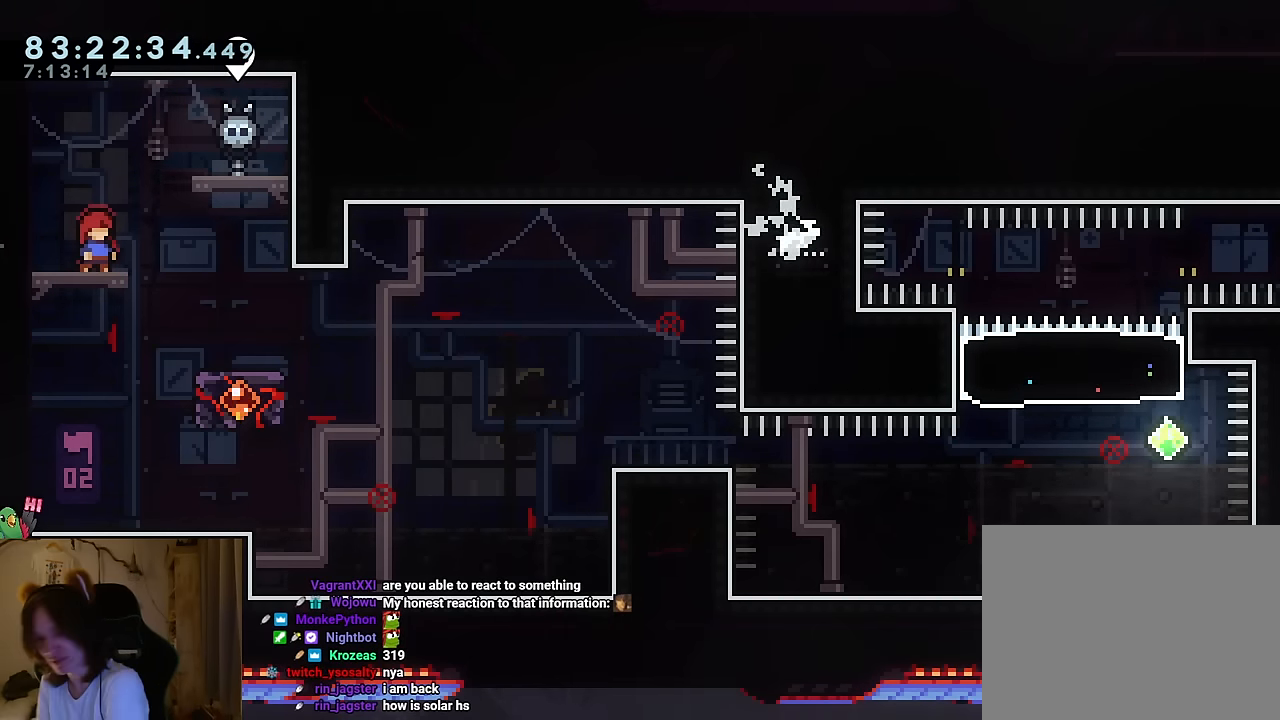
{"buttons": [], "left_stick": "center", "right_stick": "center", "events": []}
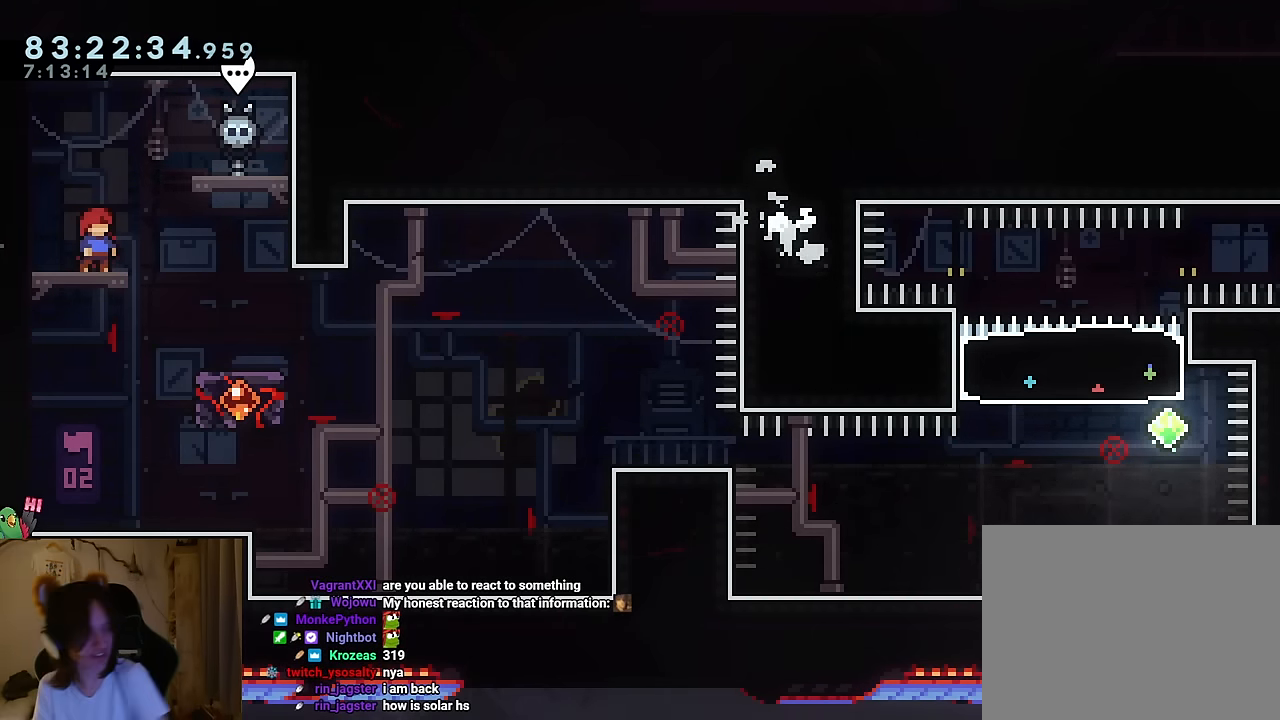
{"buttons": [], "left_stick": "center", "right_stick": "center", "events": []}
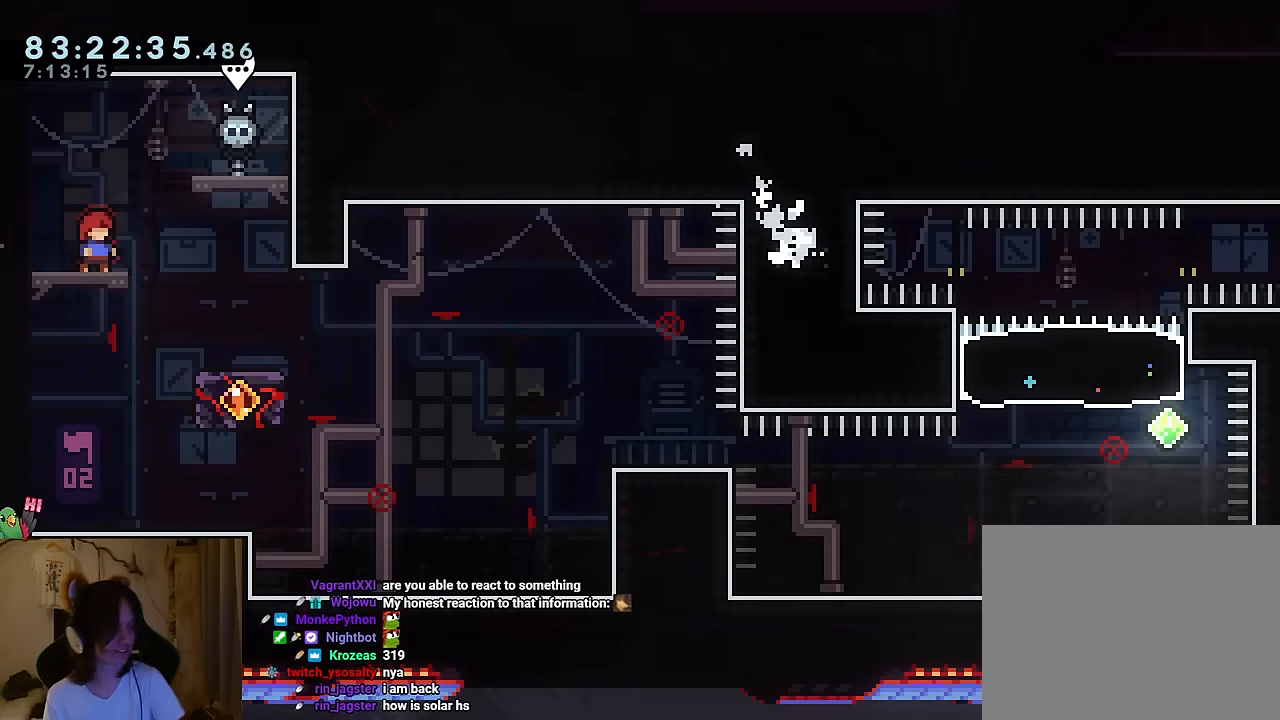
{"buttons": [], "left_stick": "up", "right_stick": "center", "events": [[217, "Y", "down"], [217, "left_stick", "up"], [267, "Y", "up"]]}
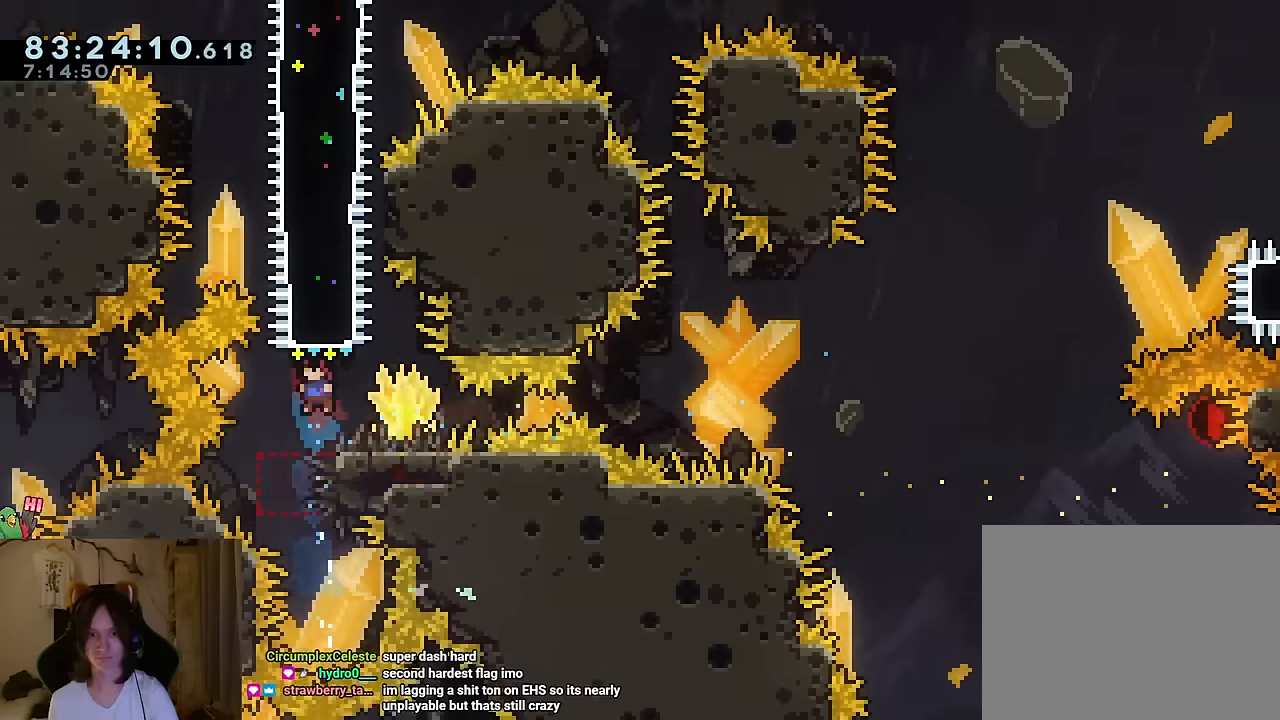
{"buttons": [], "left_stick": "center", "right_stick": "center", "events": [[83, "Y", "down"], [200, "Y", "up"], [367, "left_stick", "center"]]}
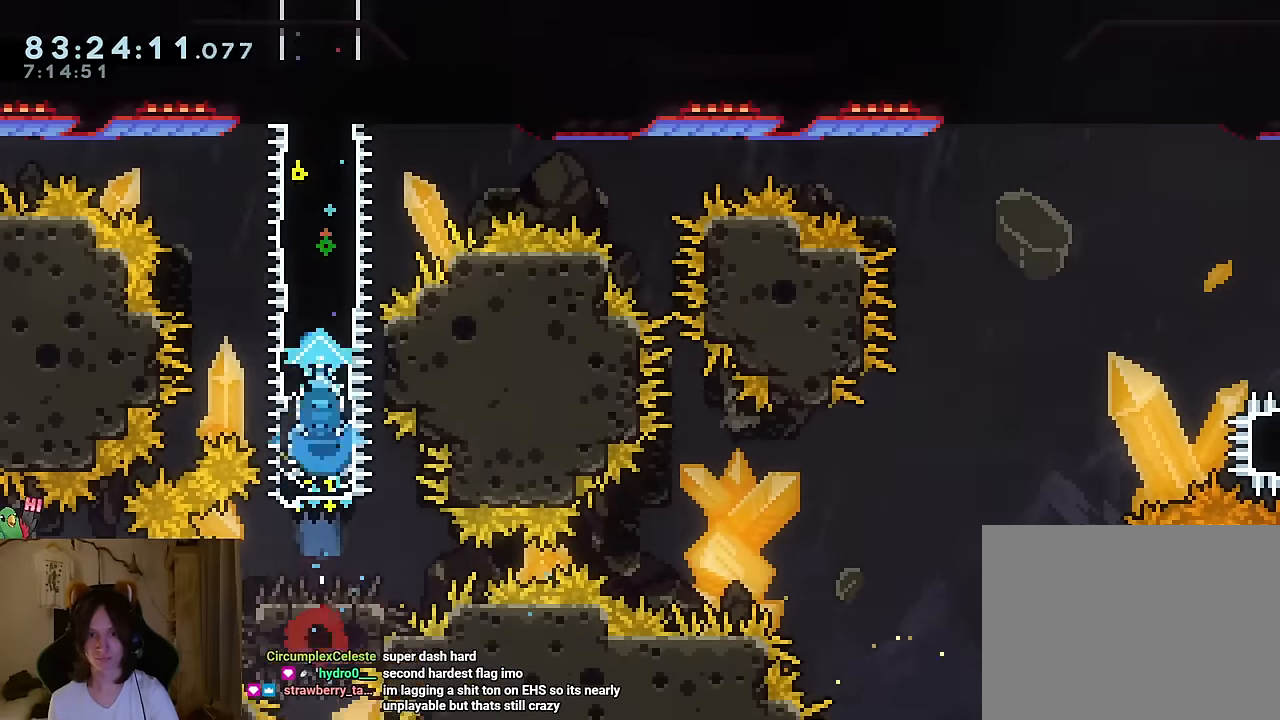
{"buttons": [], "left_stick": "center", "right_stick": "center", "events": [[217, "A", "down"], [234, "A", "up"]]}
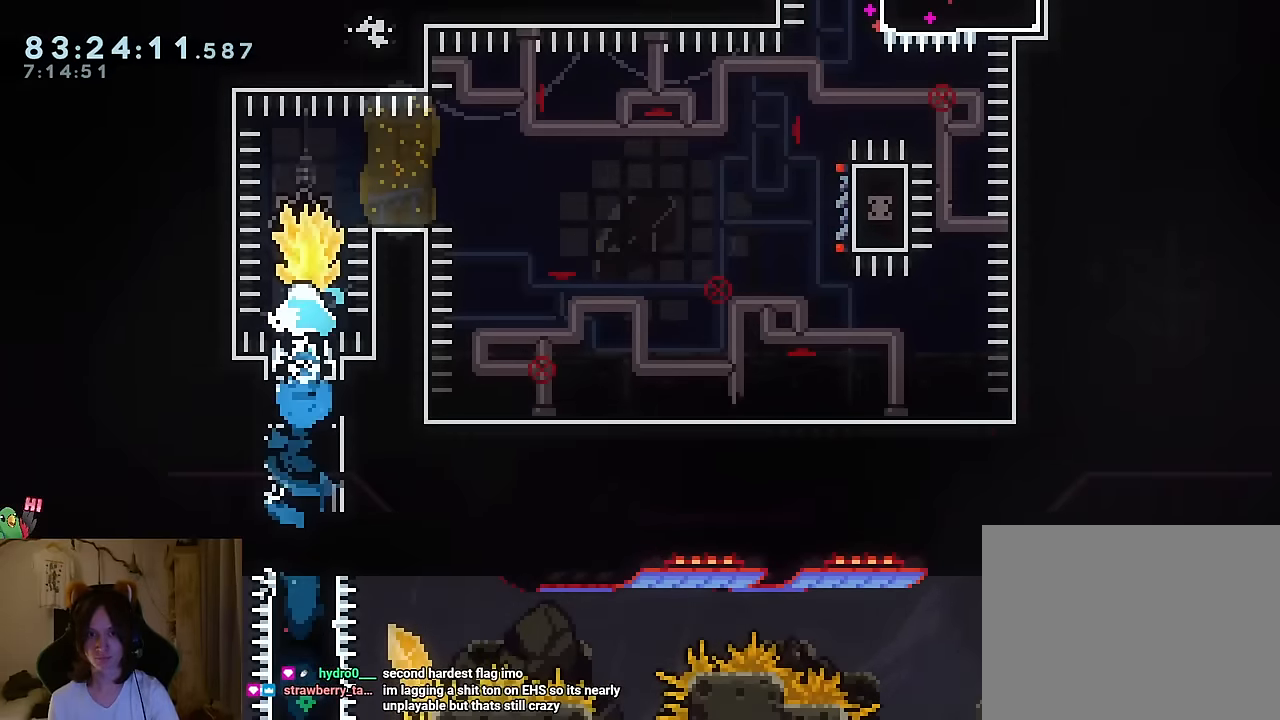
{"buttons": [], "left_stick": "right", "right_stick": "center", "events": [[67, "left_stick", "down"], [250, "left_stick", "right"], [284, "Y", "down"], [450, "Y", "up"]]}
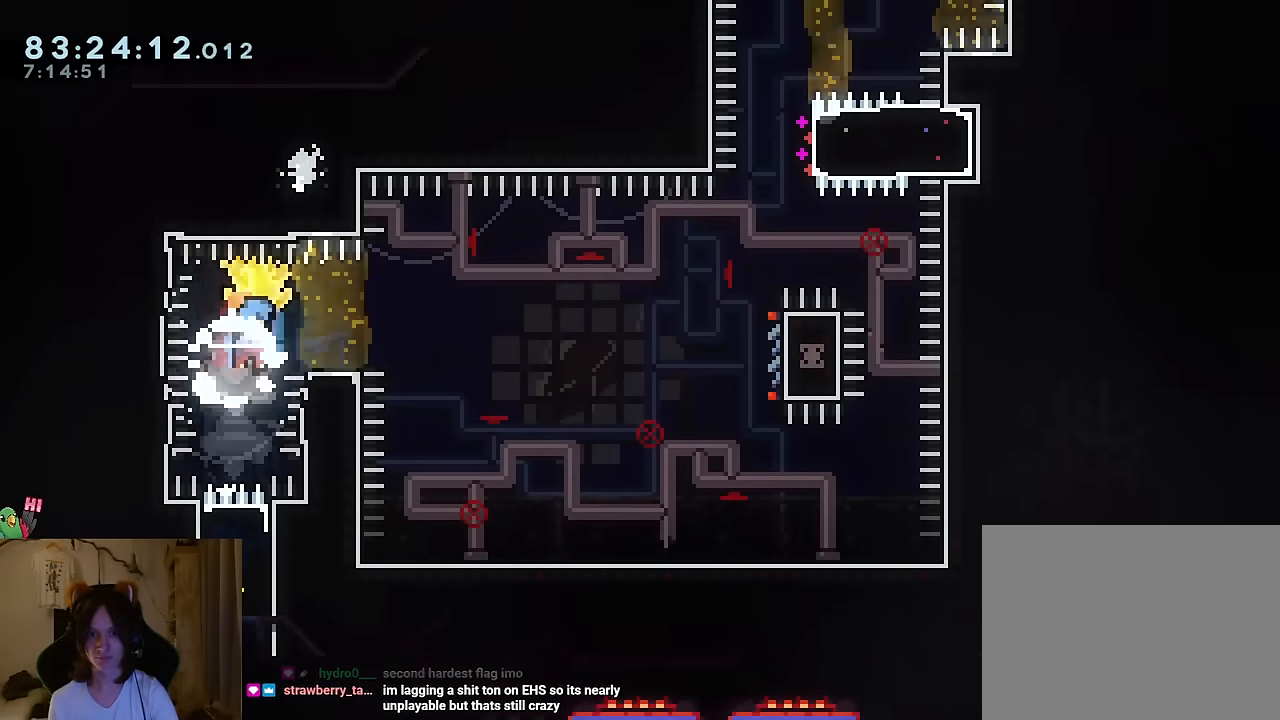
{"buttons": ["B"], "left_stick": "right", "right_stick": "center", "events": [[151, "B", "down"]]}
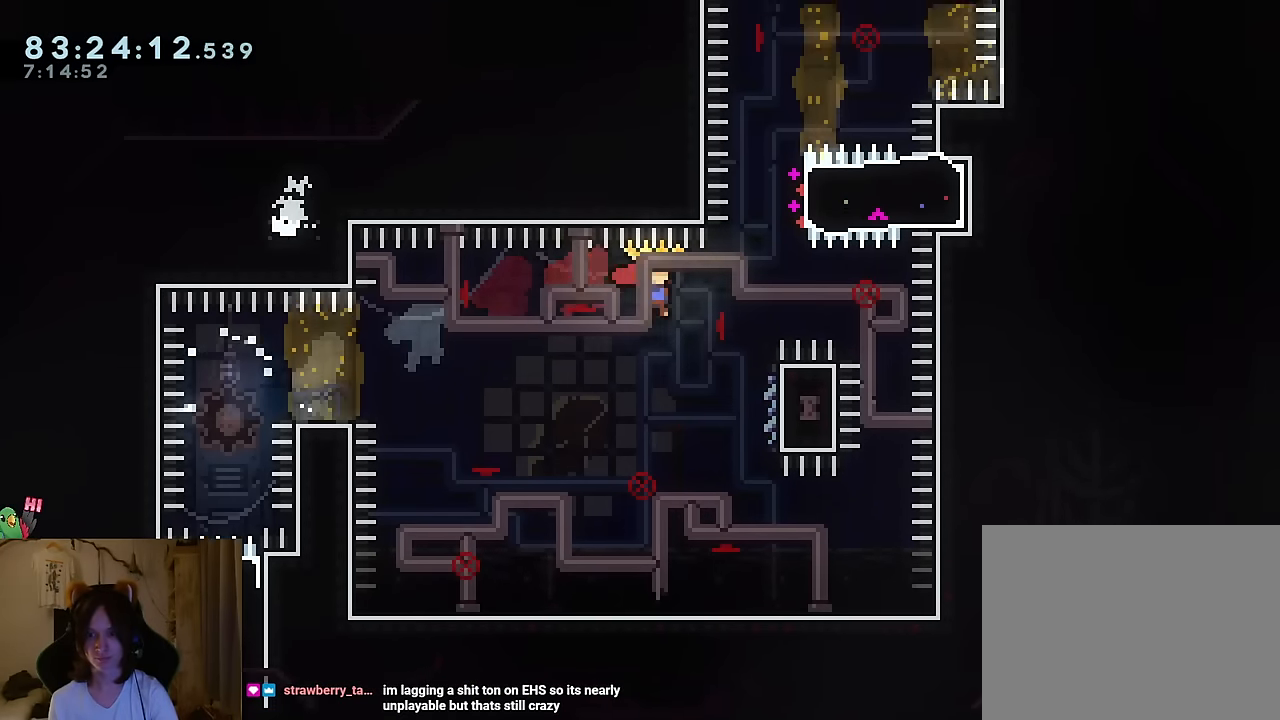
{"buttons": [], "left_stick": "center", "right_stick": "center", "events": [[234, "left_stick", "down"], [300, "B", "up"], [434, "left_stick", "center"]]}
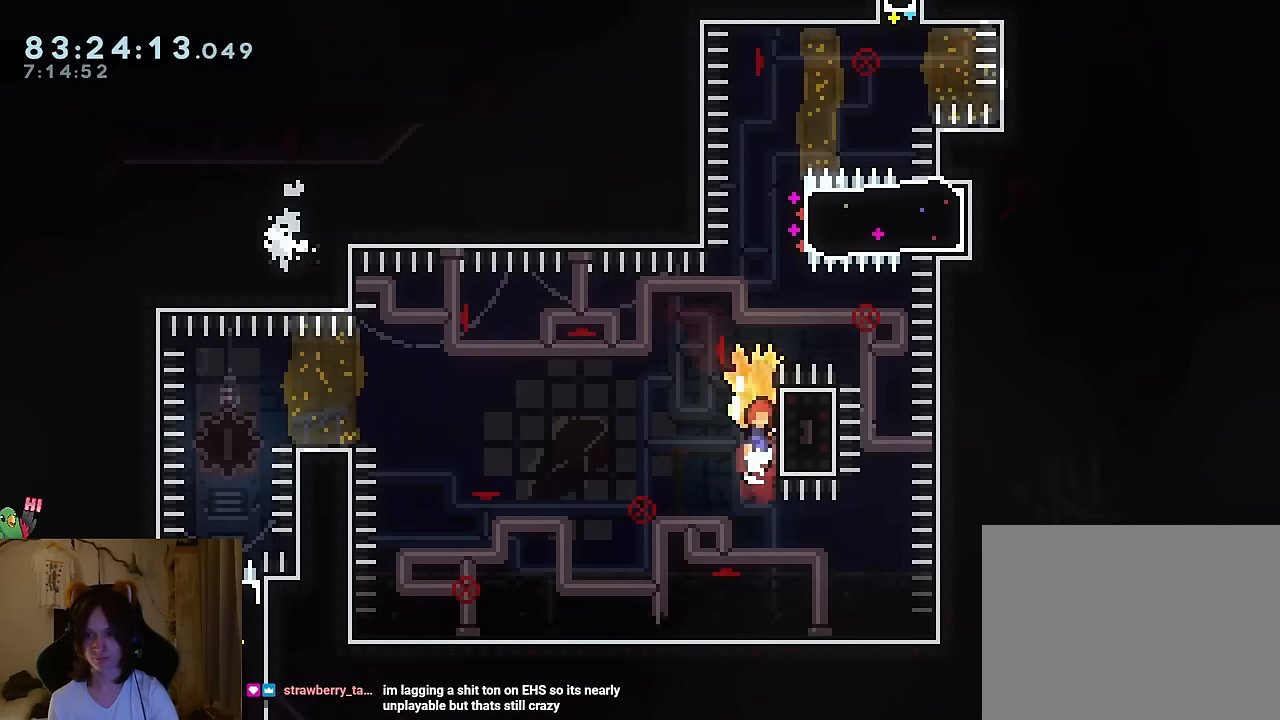
{"buttons": ["B"], "left_stick": "down", "right_stick": "center", "events": [[17, "B", "down"], [384, "left_stick", "down"]]}
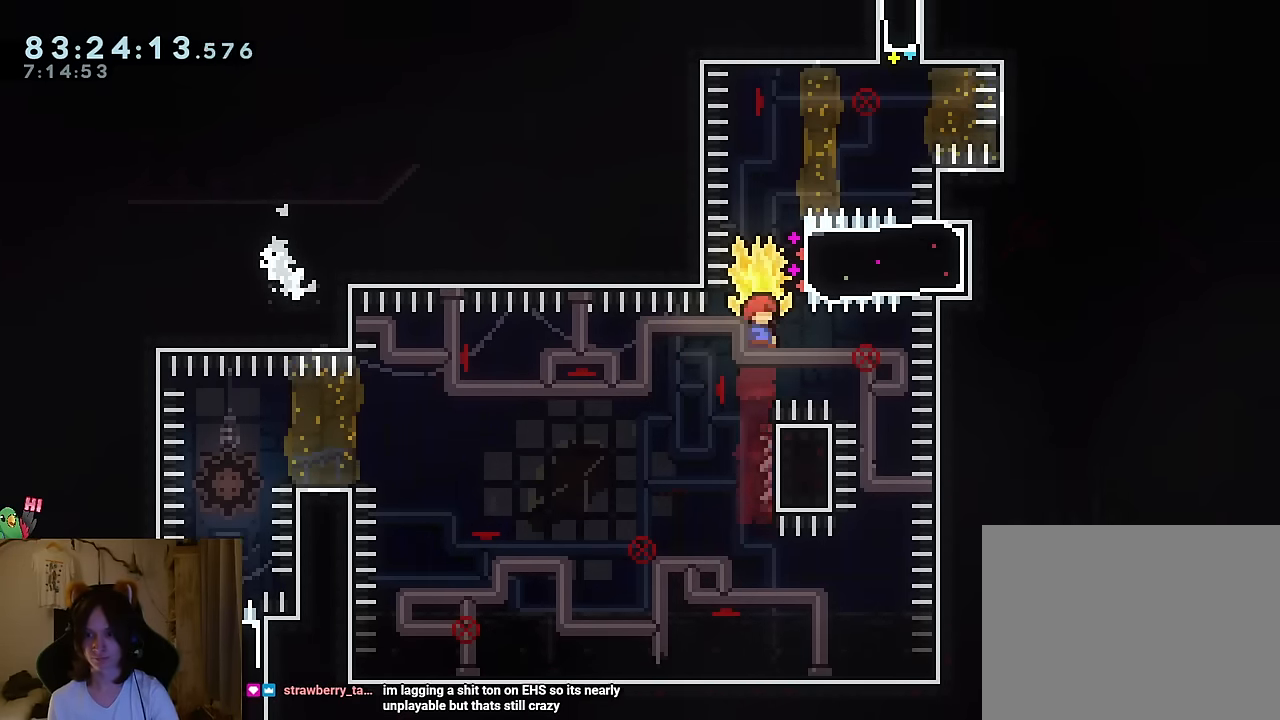
{"buttons": ["B"], "left_stick": "center", "right_stick": "center", "events": [[33, "left_stick", "up-right"], [100, "Y", "down"], [234, "Y", "up"], [484, "left_stick", "center"]]}